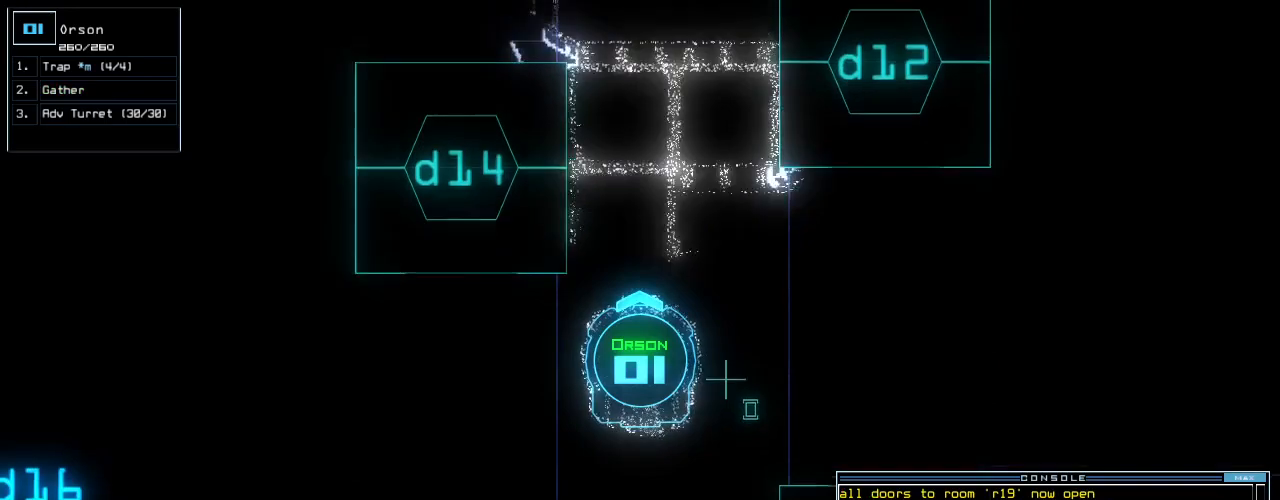
Gameplay with keyboard; each line is a JSON object with the keys held at the frame after it. "events" lists presses ("down") and releases ("up") of ".", "0", "1", "2", "3", "4", "5", "6", "7", "8", "9", "a", "b", "backspace", "c", "caps_lock", "comma", "ctrl_l", "ctrl_r", "d", "down", "e", "equals", "escape", "f", "g", "h", "i", "j", "k", "l", "left", "m", "minus", "n", "num_minus", "num_plus", "o", "p", "q", "quote", "r", "return", "right", "s", "semicolon", "shift_l", "shift_r", "space", "t", "tab", "tilde", "u", "up", "v", "w", "x", "y" and "z" between this image and that frame as [ms after this image, input, new state], when the widget could be followed in between. No other keys are recorded. Mouse input is not recorded.
{"keys": [], "events": [[313, "down", "up"], [375, "space", "down"], [438, "space", "up"]]}
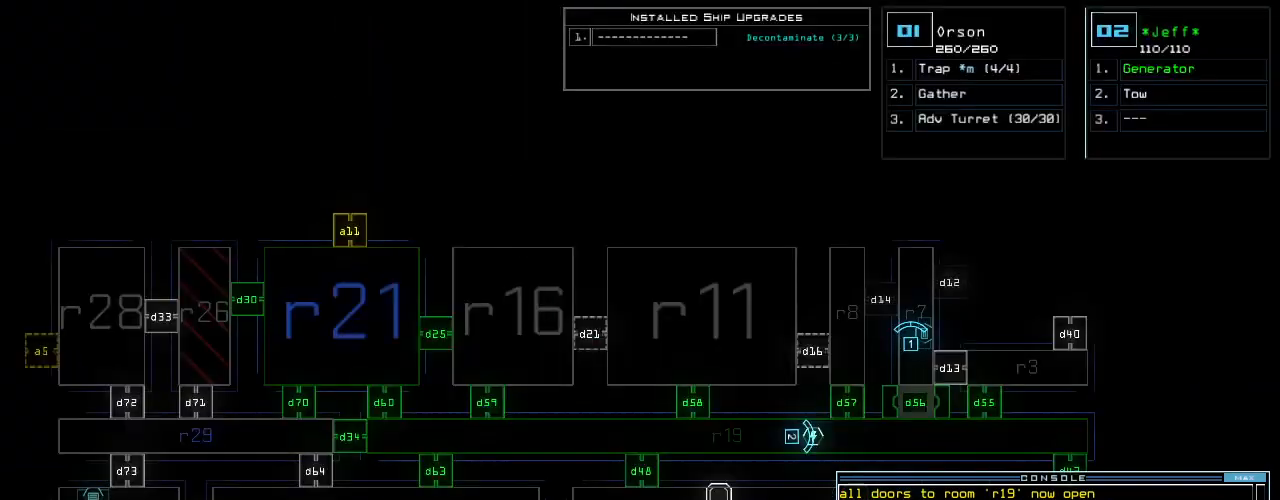
{"keys": ["right"]}
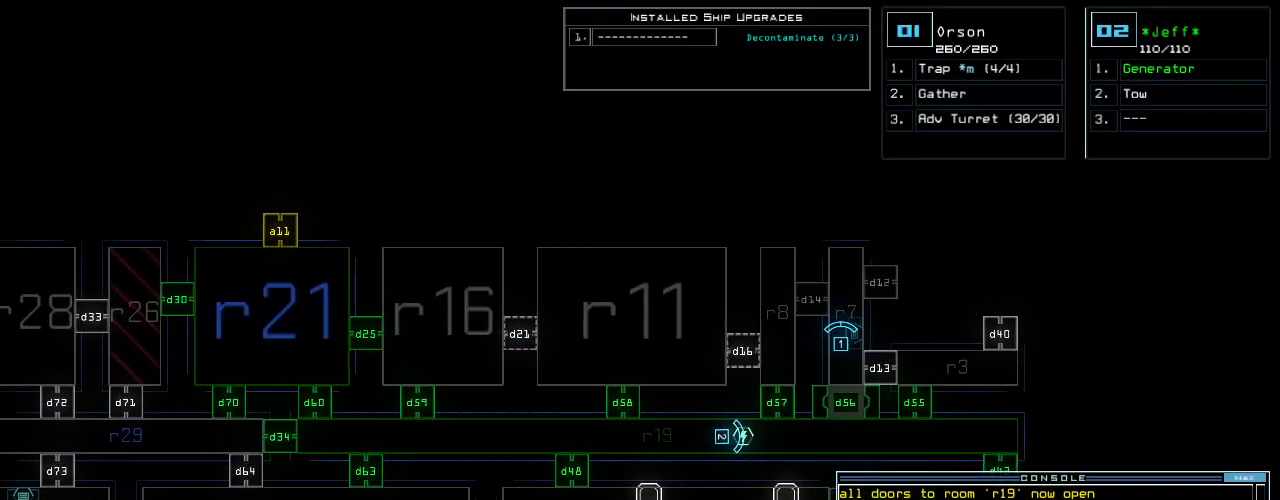
{"keys": ["down"], "events": [[84, "right", "up"], [105, "down", "down"]]}
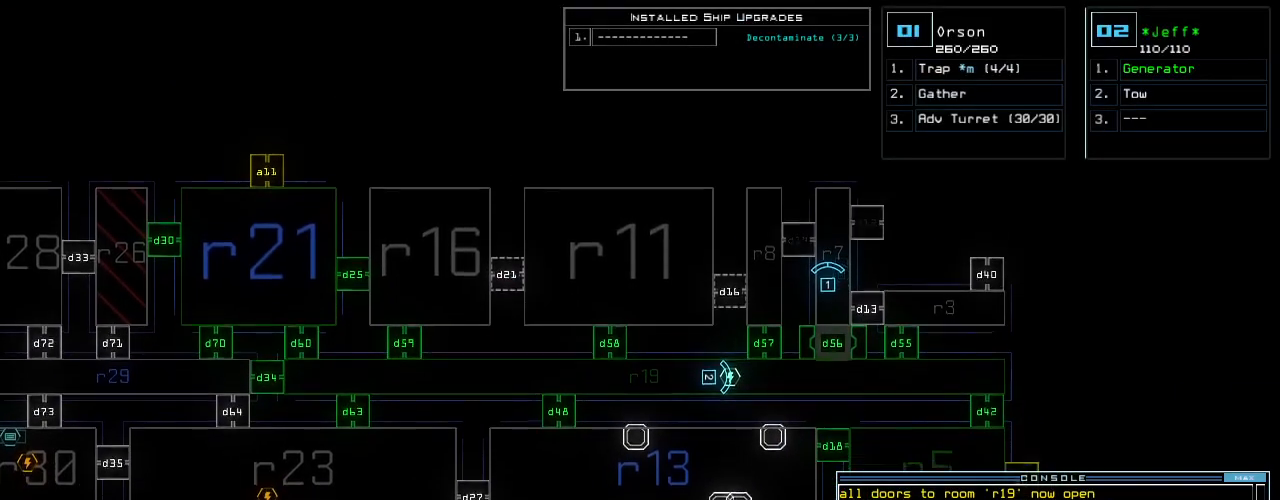
{"keys": ["down"], "events": []}
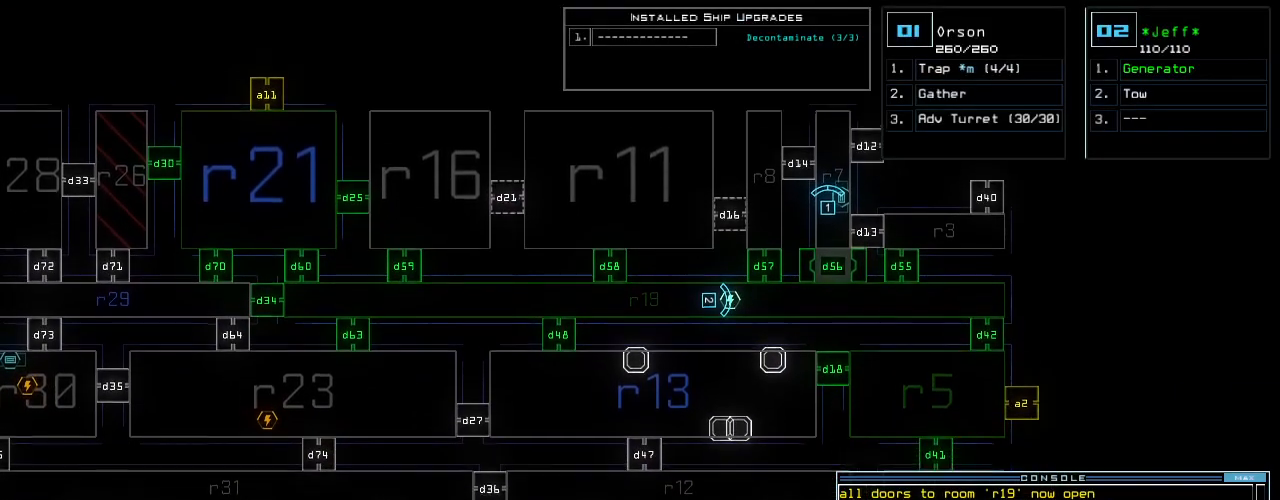
{"keys": ["d"], "events": [[84, "down", "up"], [125, "right", "down"], [250, "right", "up"], [334, "d", "down"], [375, "d", "up"], [438, "d", "down"]]}